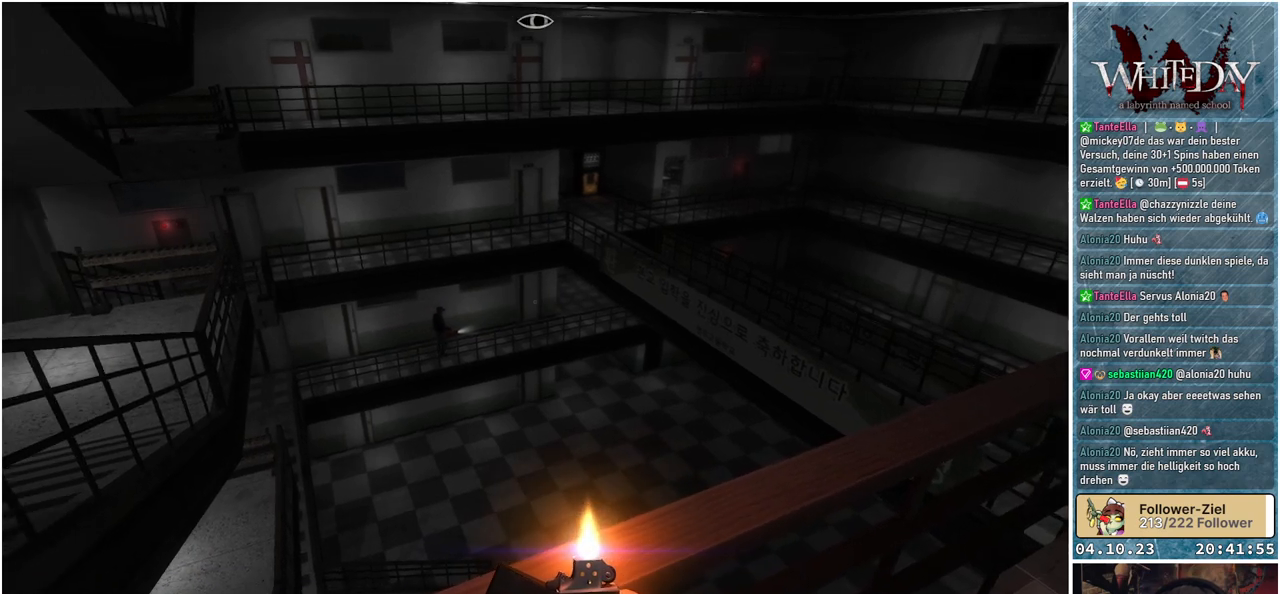
Gameplay with a controller (Xbox layout); each line is a JSON object with the inputs held at the frame after it. "events" lists button and stick changes between this image and that frame as [ms after this image, input, new state], when the widget could be followed in between. Not read: L3 R3.
{"buttons": [], "left_stick": "center", "right_stick": "center", "events": [[333, "right_stick", "right"], [483, "right_stick", "center"]]}
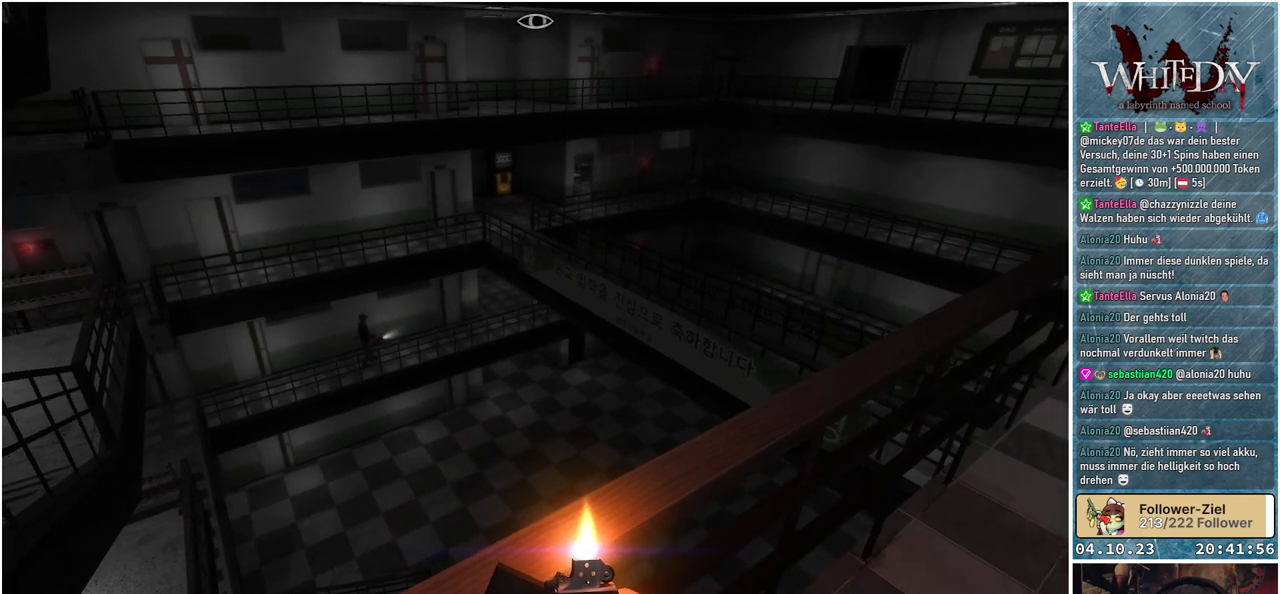
{"buttons": [], "left_stick": "center", "right_stick": "center", "events": []}
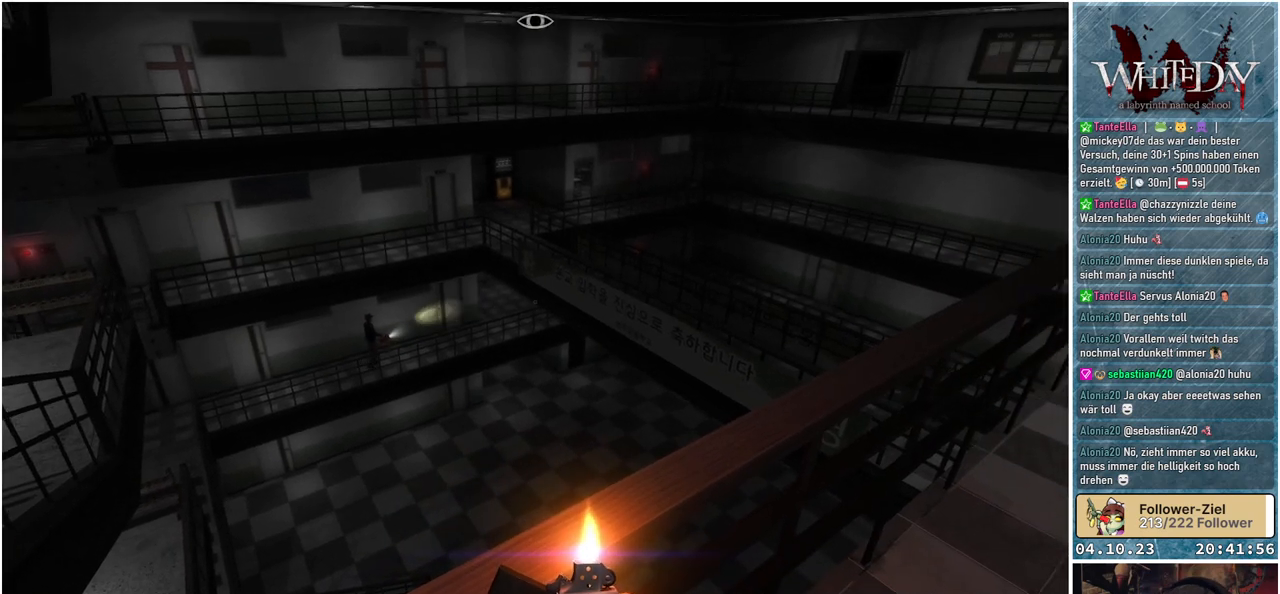
{"buttons": [], "left_stick": "center", "right_stick": "center", "events": []}
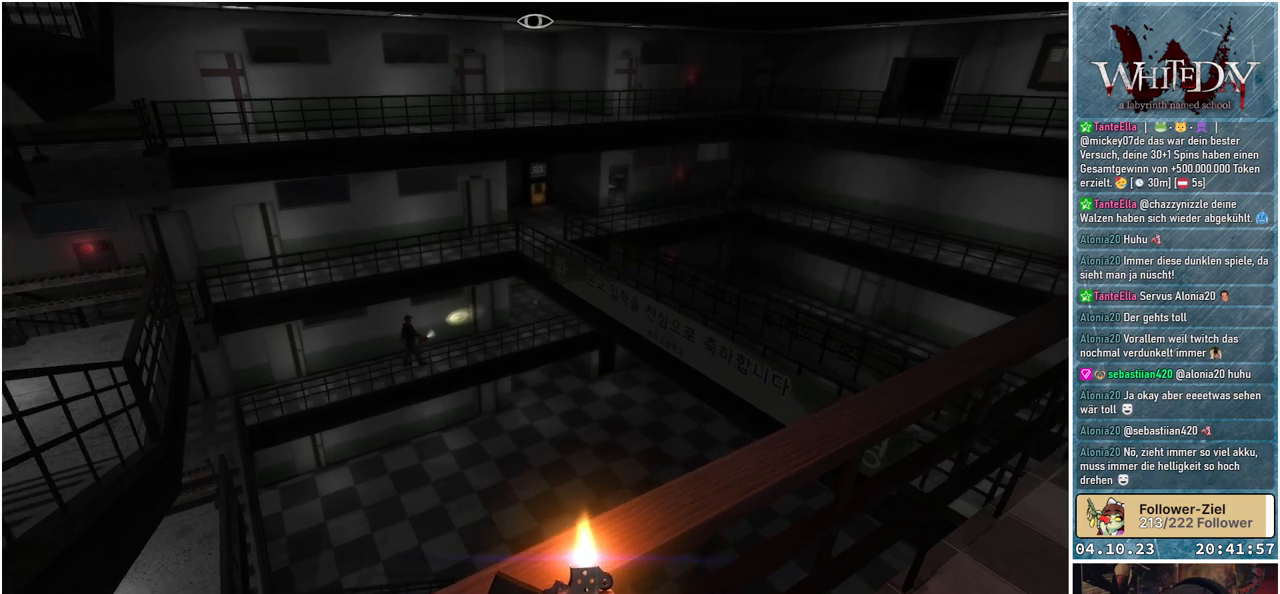
{"buttons": [], "left_stick": "center", "right_stick": "center", "events": []}
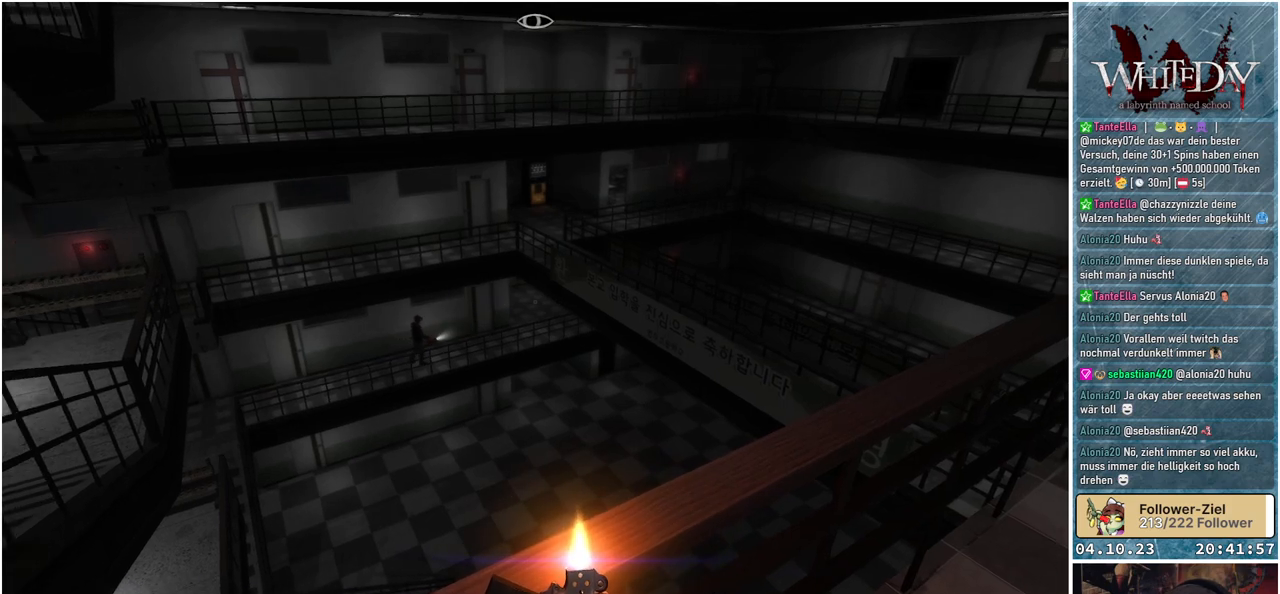
{"buttons": [], "left_stick": "center", "right_stick": "center", "events": []}
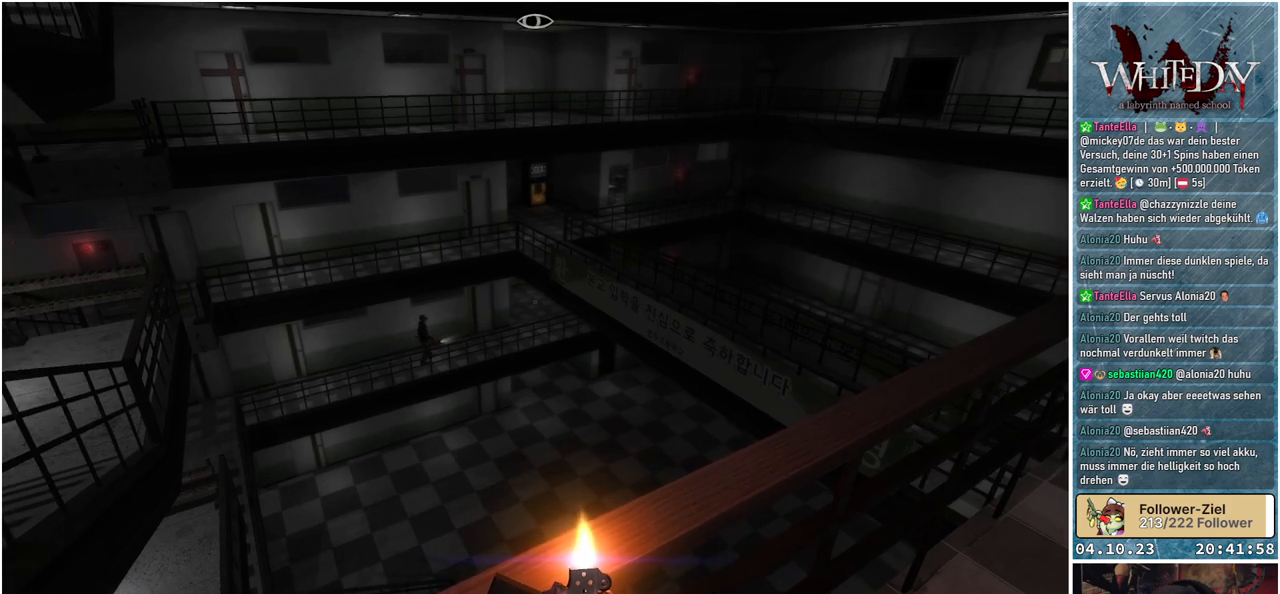
{"buttons": [], "left_stick": "center", "right_stick": "center", "events": []}
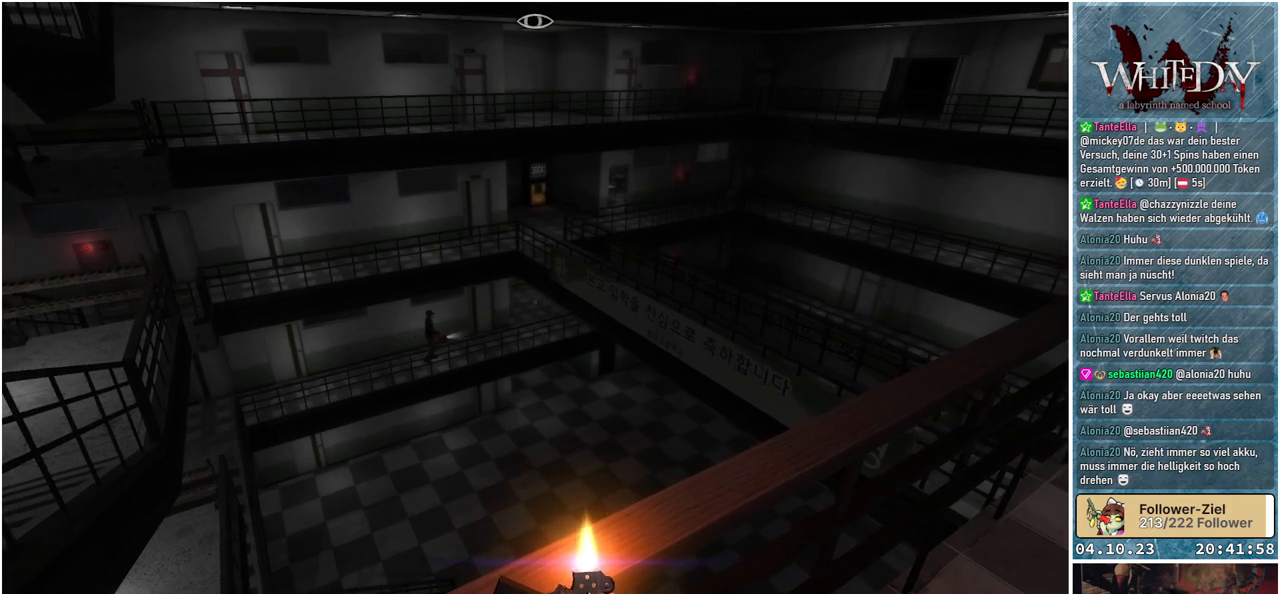
{"buttons": [], "left_stick": "center", "right_stick": "center", "events": []}
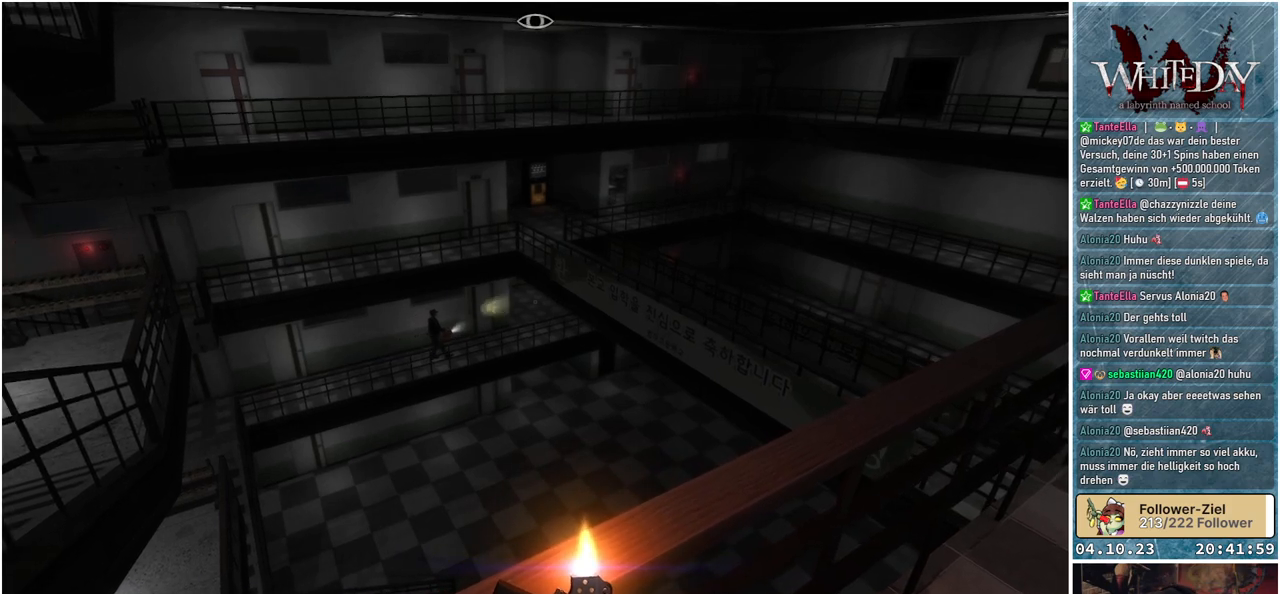
{"buttons": [], "left_stick": "center", "right_stick": "center", "events": []}
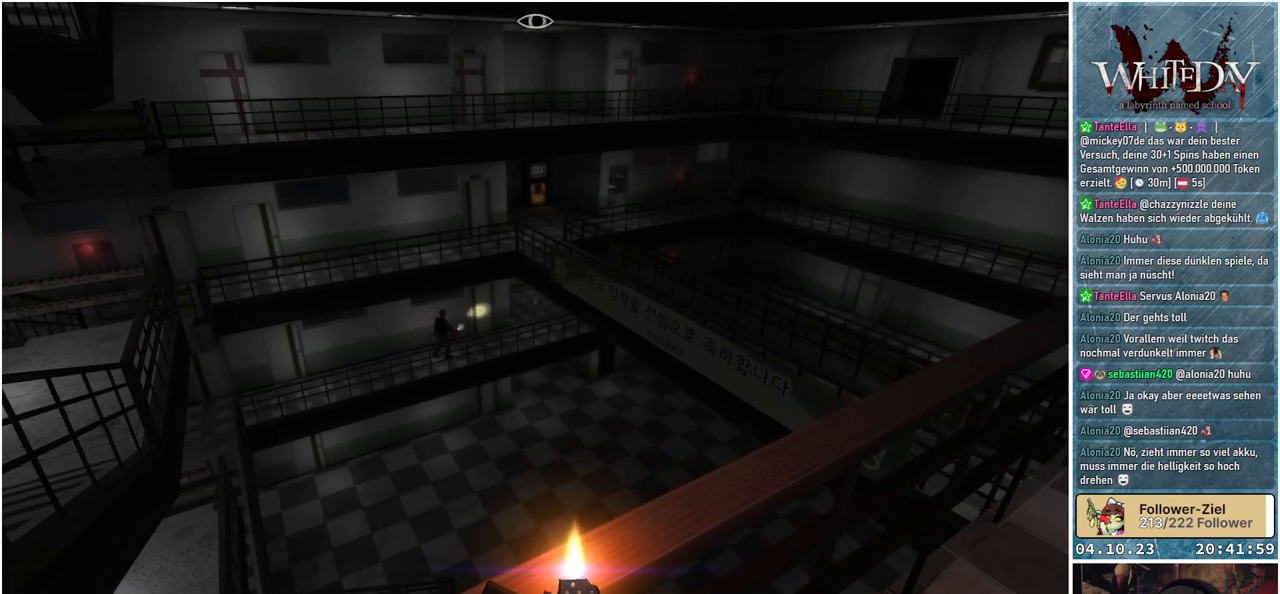
{"buttons": [], "left_stick": "center", "right_stick": "center", "events": []}
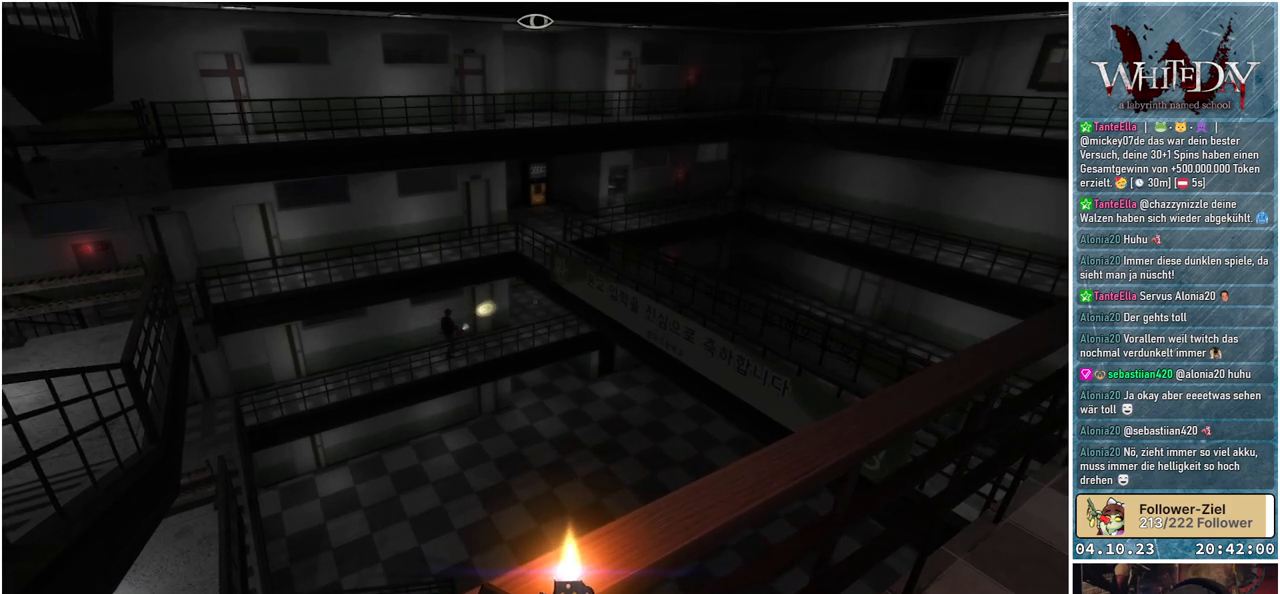
{"buttons": [], "left_stick": "center", "right_stick": "down-left", "events": [[67, "right_stick", "left"], [183, "right_stick", "center"], [467, "right_stick", "down-left"]]}
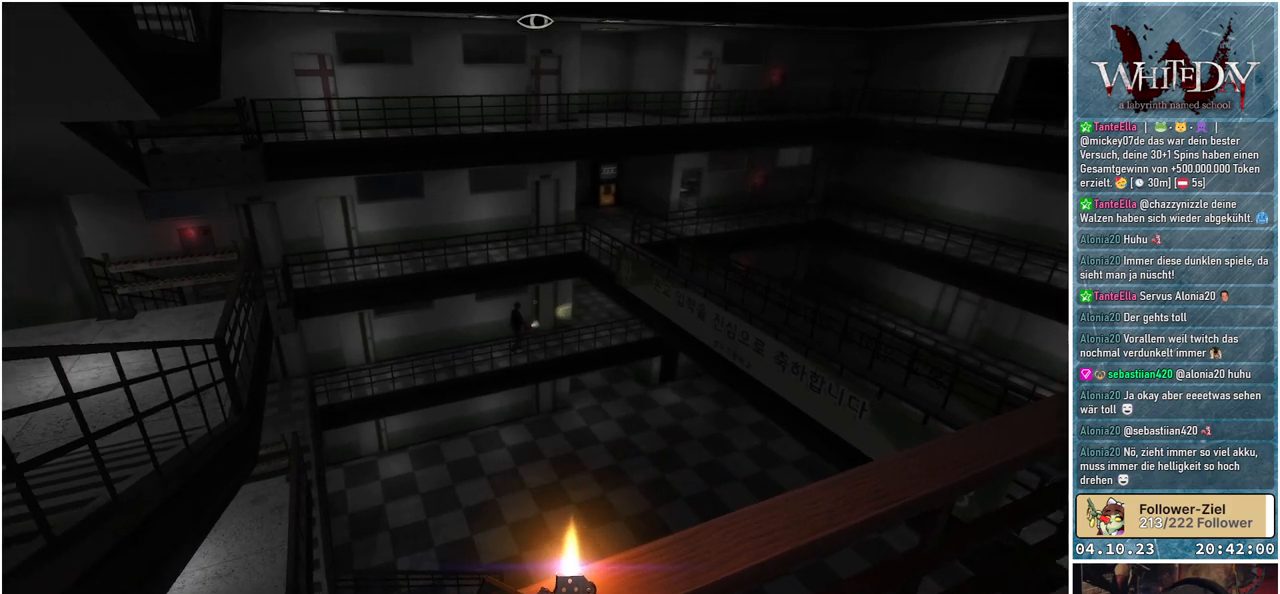
{"buttons": [], "left_stick": "left", "right_stick": "center", "events": [[333, "right_stick", "center"], [450, "left_stick", "left"]]}
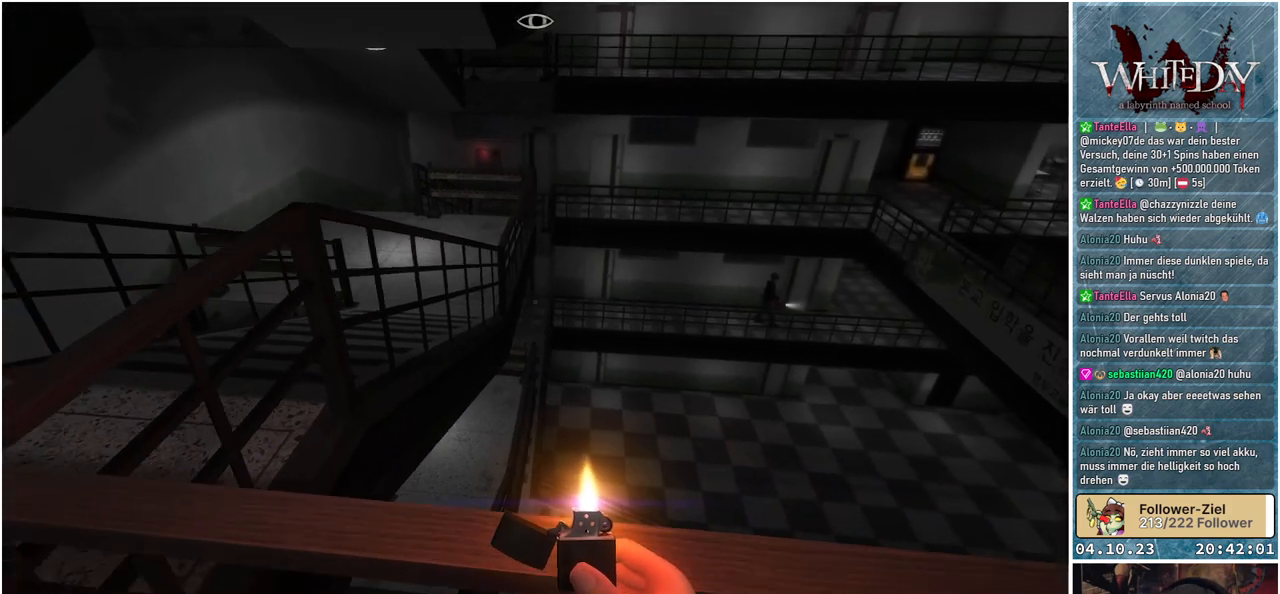
{"buttons": [], "left_stick": "left", "right_stick": "right", "events": [[133, "right_stick", "right"], [183, "left_stick", "center"], [267, "left_stick", "left"]]}
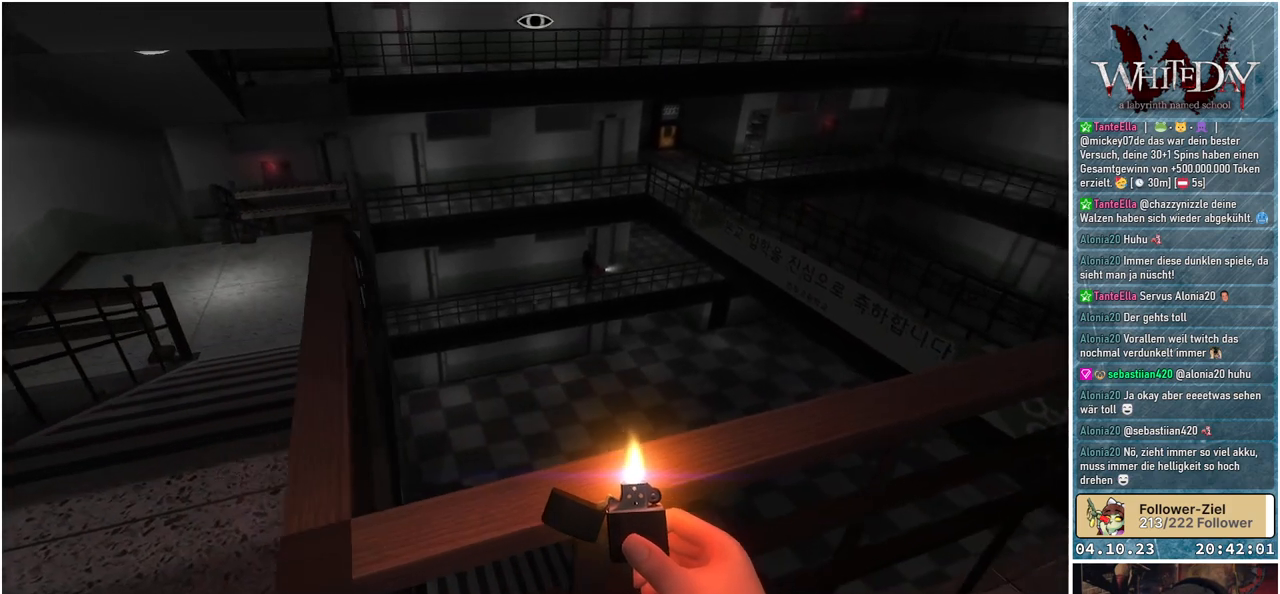
{"buttons": [], "left_stick": "up-left", "right_stick": "center", "events": [[233, "right_stick", "center"], [267, "left_stick", "up-left"]]}
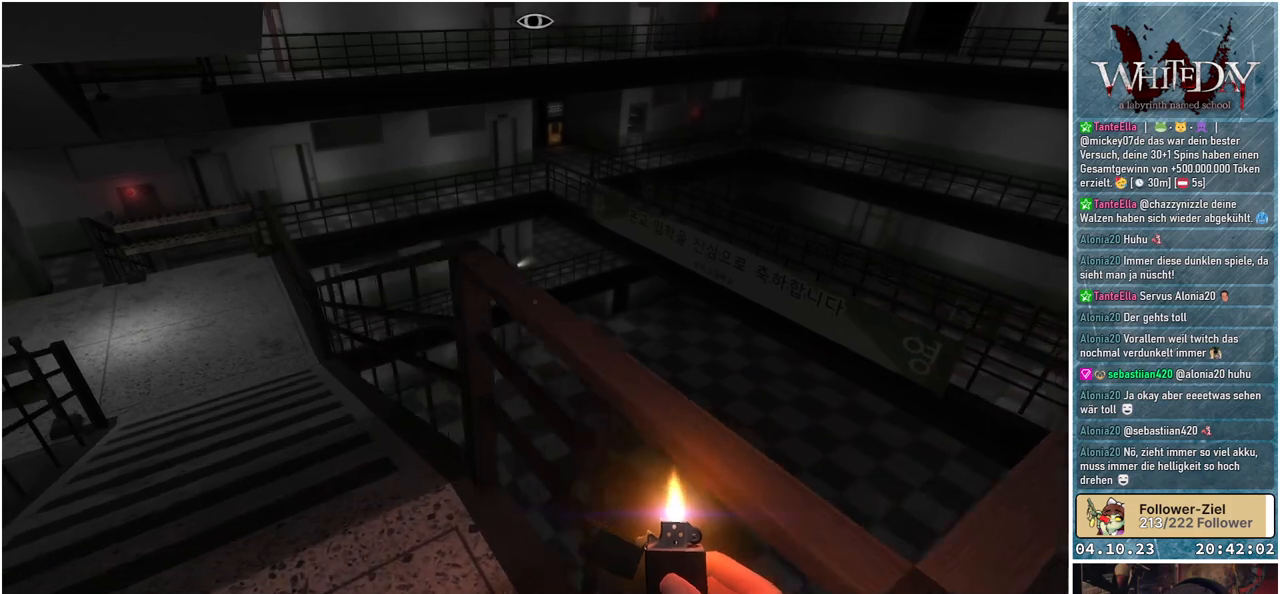
{"buttons": [], "left_stick": "up-left", "right_stick": "center", "events": []}
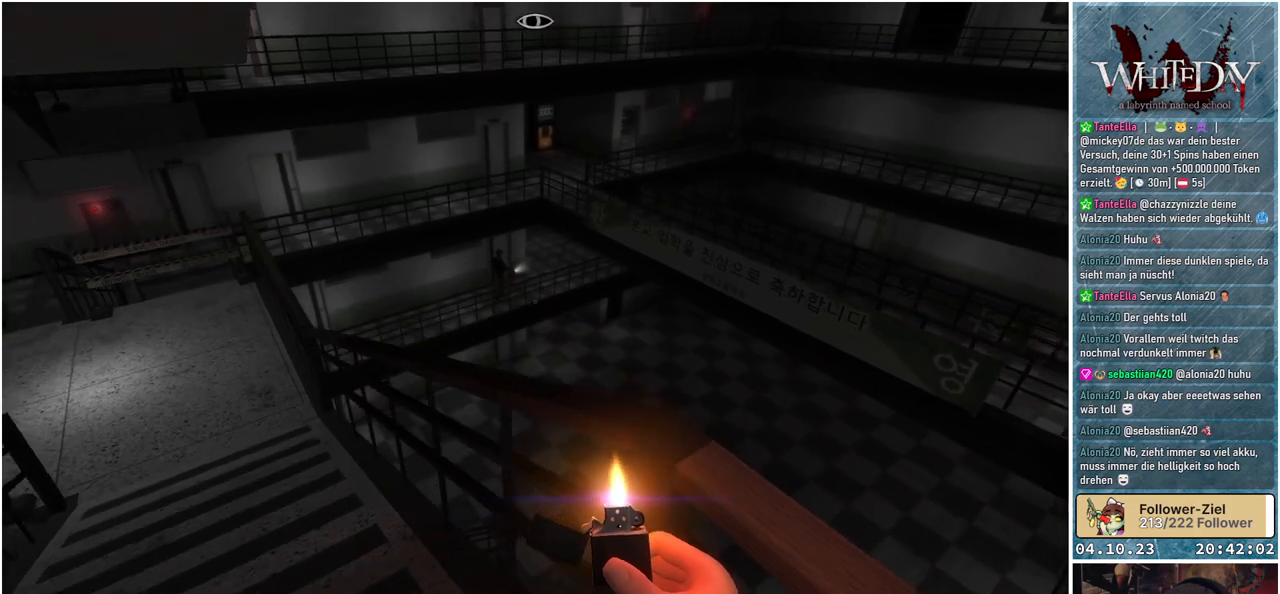
{"buttons": [], "left_stick": "up-left", "right_stick": "center", "events": [[333, "right_stick", "up-right"], [500, "right_stick", "center"]]}
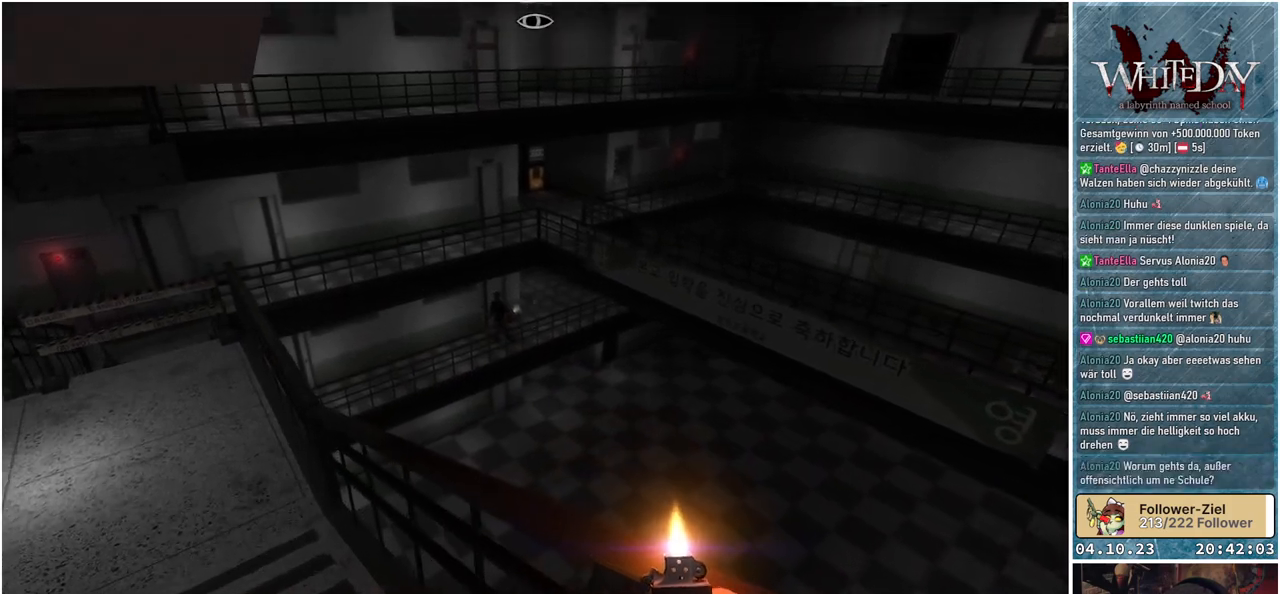
{"buttons": [], "left_stick": "up-left", "right_stick": "center", "events": [[67, "left_stick", "up"], [350, "left_stick", "up-left"]]}
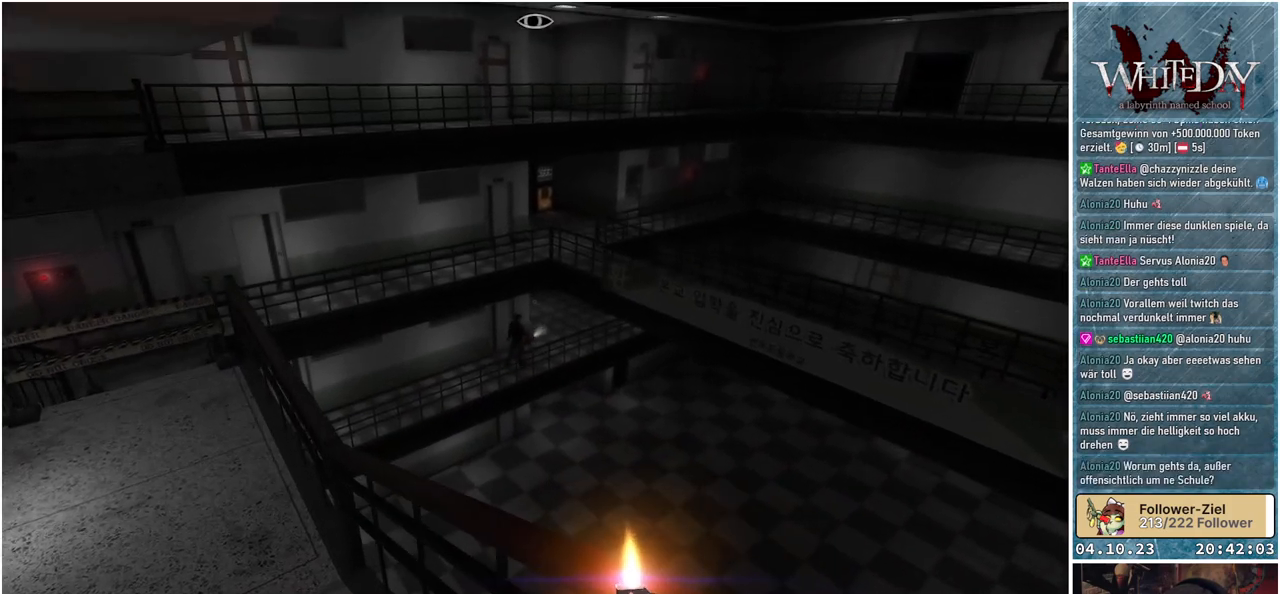
{"buttons": [], "left_stick": "up-left", "right_stick": "center", "events": []}
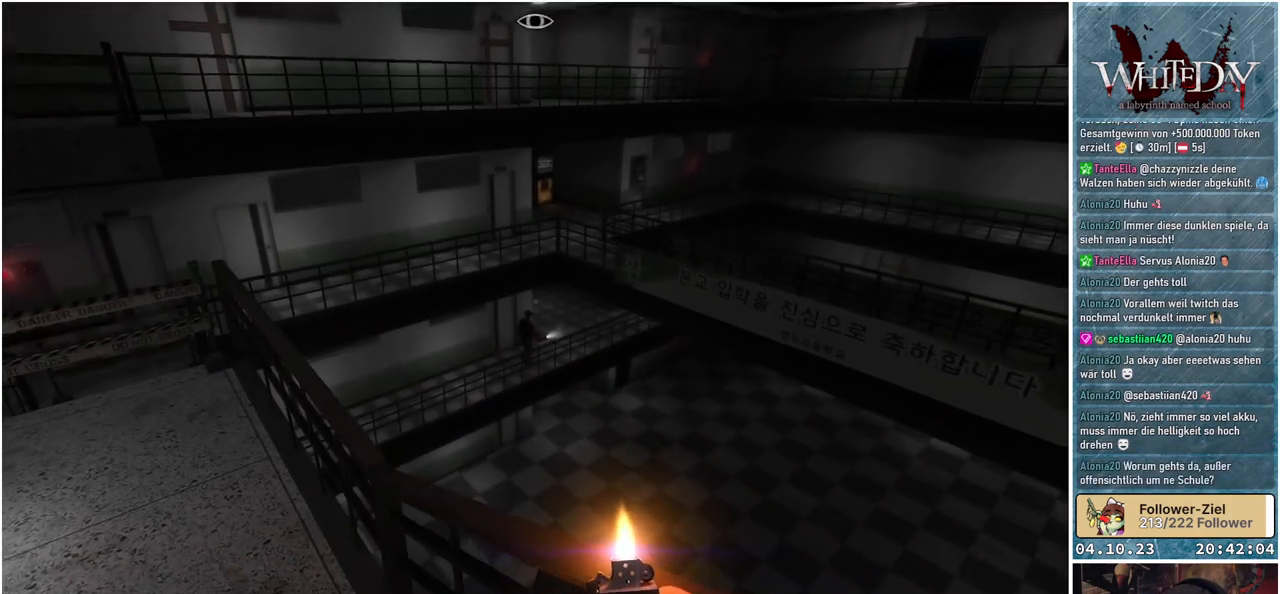
{"buttons": [], "left_stick": "center", "right_stick": "center", "events": [[133, "left_stick", "center"]]}
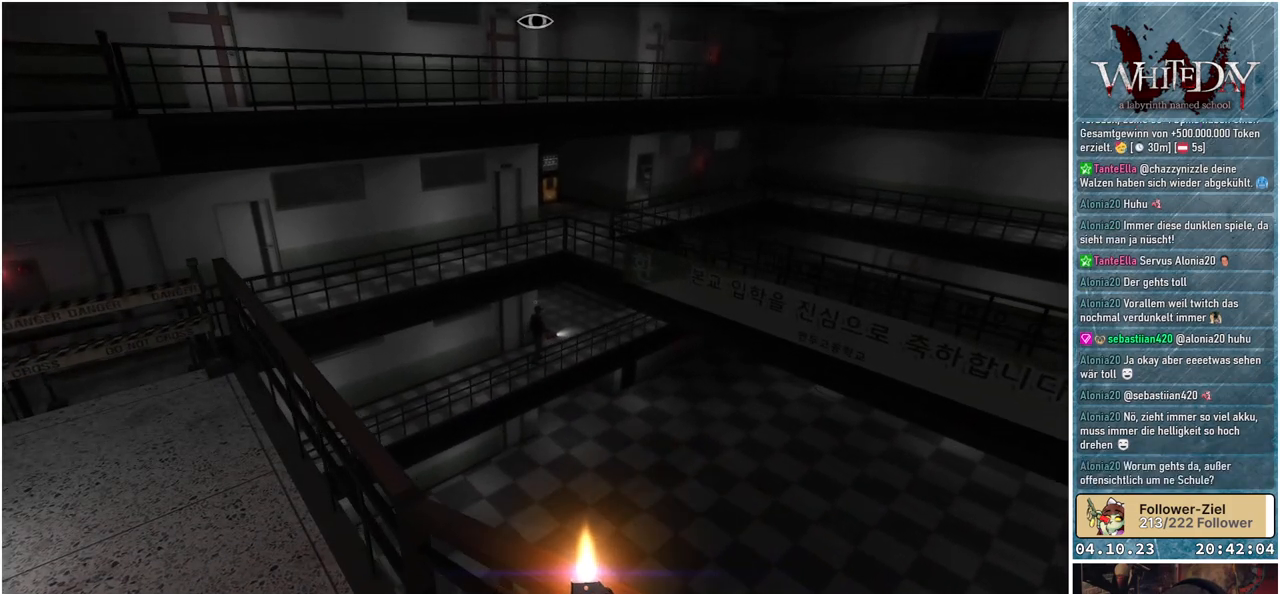
{"buttons": [], "left_stick": "center", "right_stick": "center", "events": [[217, "right_stick", "down-right"], [300, "right_stick", "center"]]}
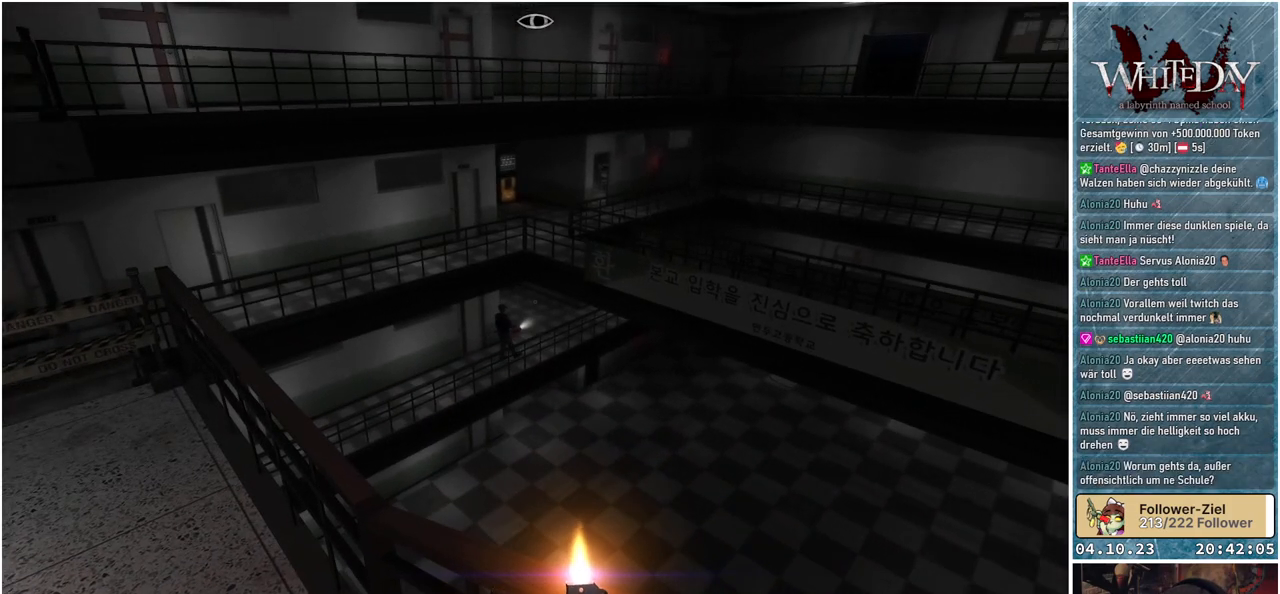
{"buttons": [], "left_stick": "center", "right_stick": "center", "events": []}
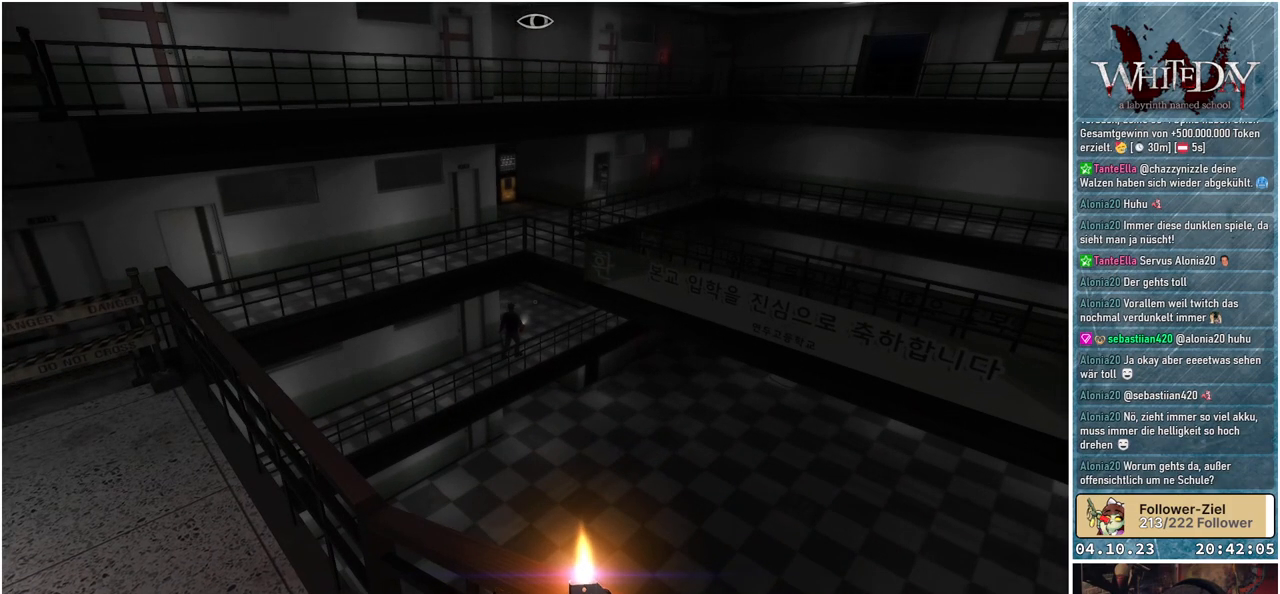
{"buttons": [], "left_stick": "center", "right_stick": "center", "events": [[117, "right_stick", "right"], [417, "right_stick", "center"]]}
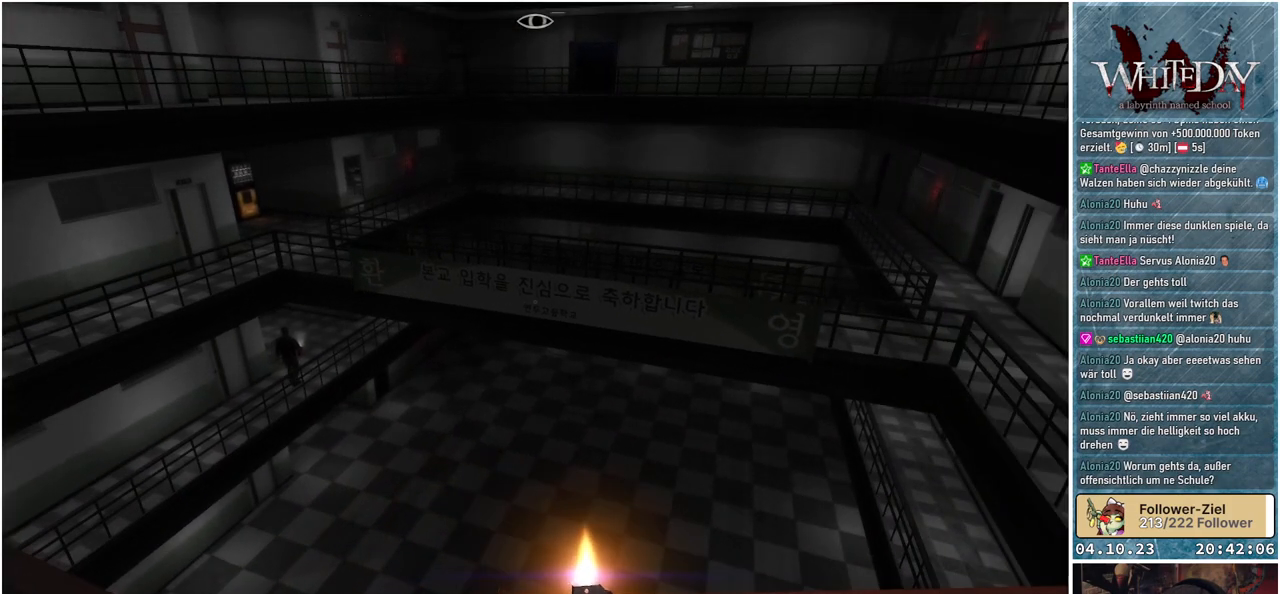
{"buttons": [], "left_stick": "center", "right_stick": "left", "events": [[383, "right_stick", "left"]]}
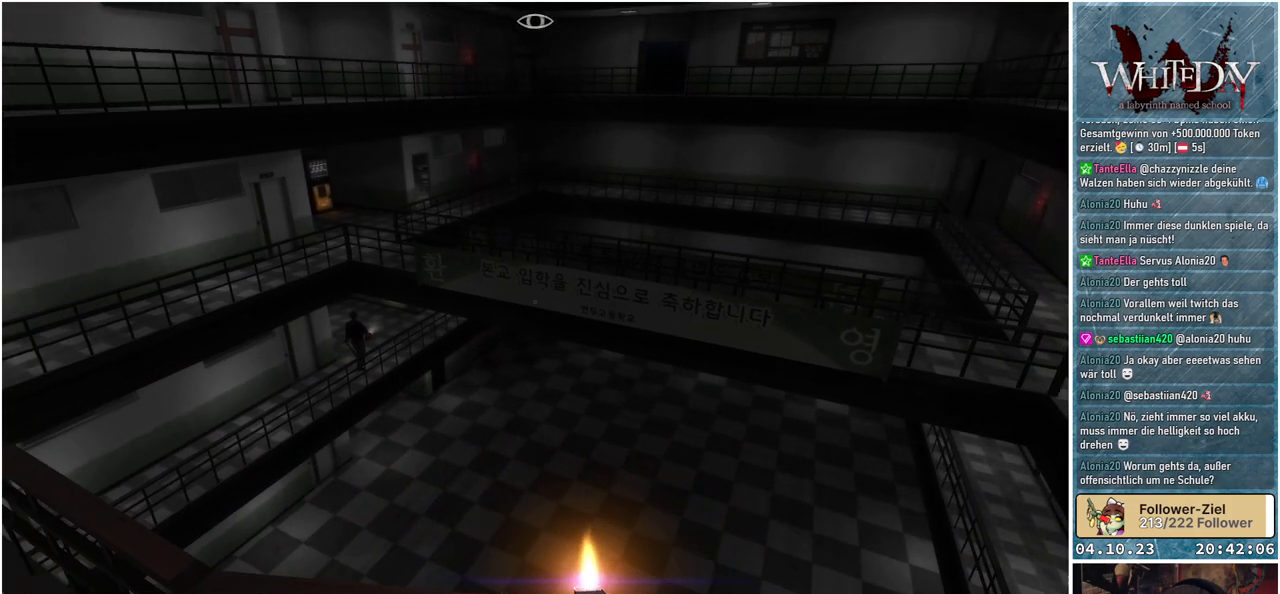
{"buttons": [], "left_stick": "center", "right_stick": "center", "events": [[133, "right_stick", "center"]]}
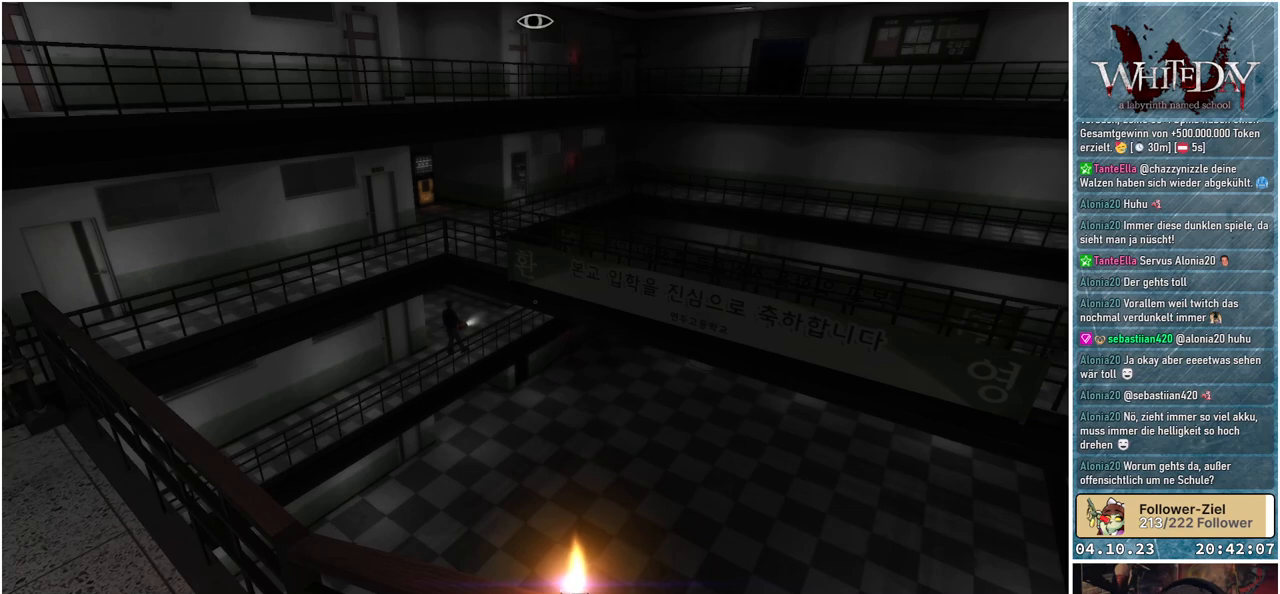
{"buttons": [], "left_stick": "center", "right_stick": "center", "events": [[17, "right_stick", "left"], [133, "right_stick", "center"]]}